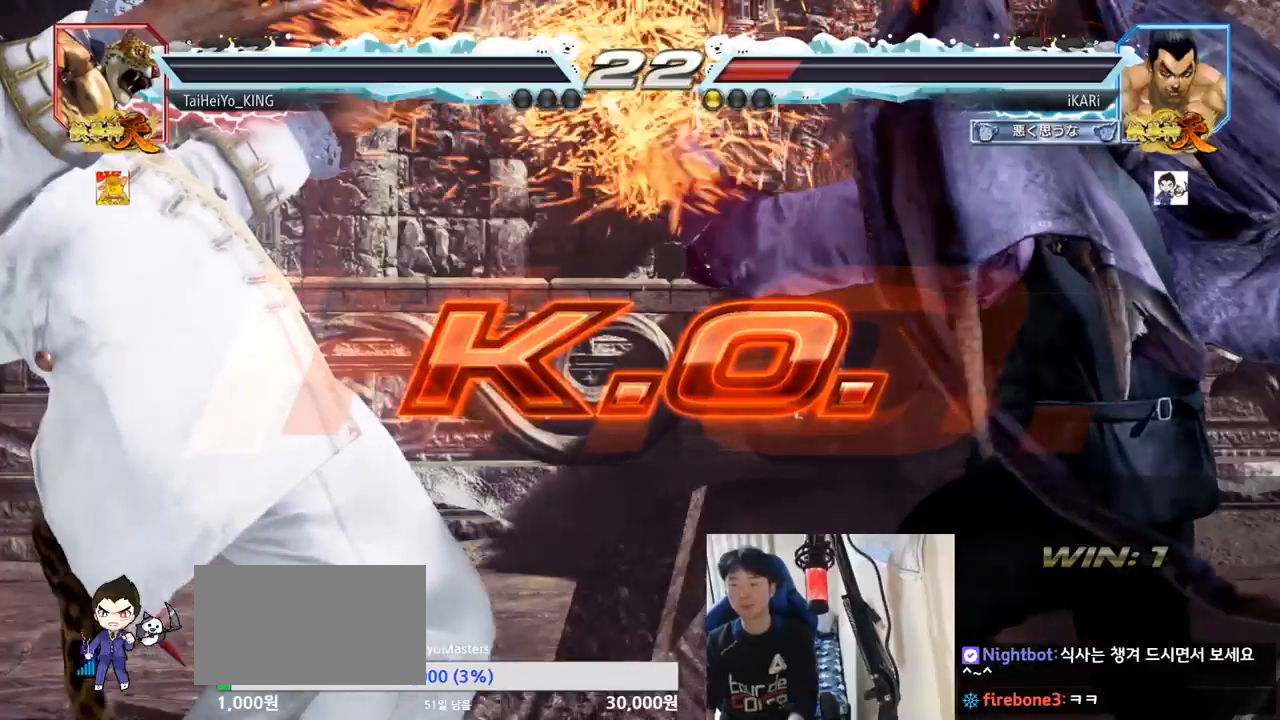
Gameplay with a controller (arcade stick); each line is a JSON object with the inputs held at the frame after it. "events" lists button and stick changes between this image and that frame as [ms after this image, input, new state], when the widget could be followed in between. Not read: L3 R3.
{"buttons": [], "left_stick": "up", "events": [[84, "left_stick", "up"], [150, "left_stick", "center"], [300, "left_stick", "up"]]}
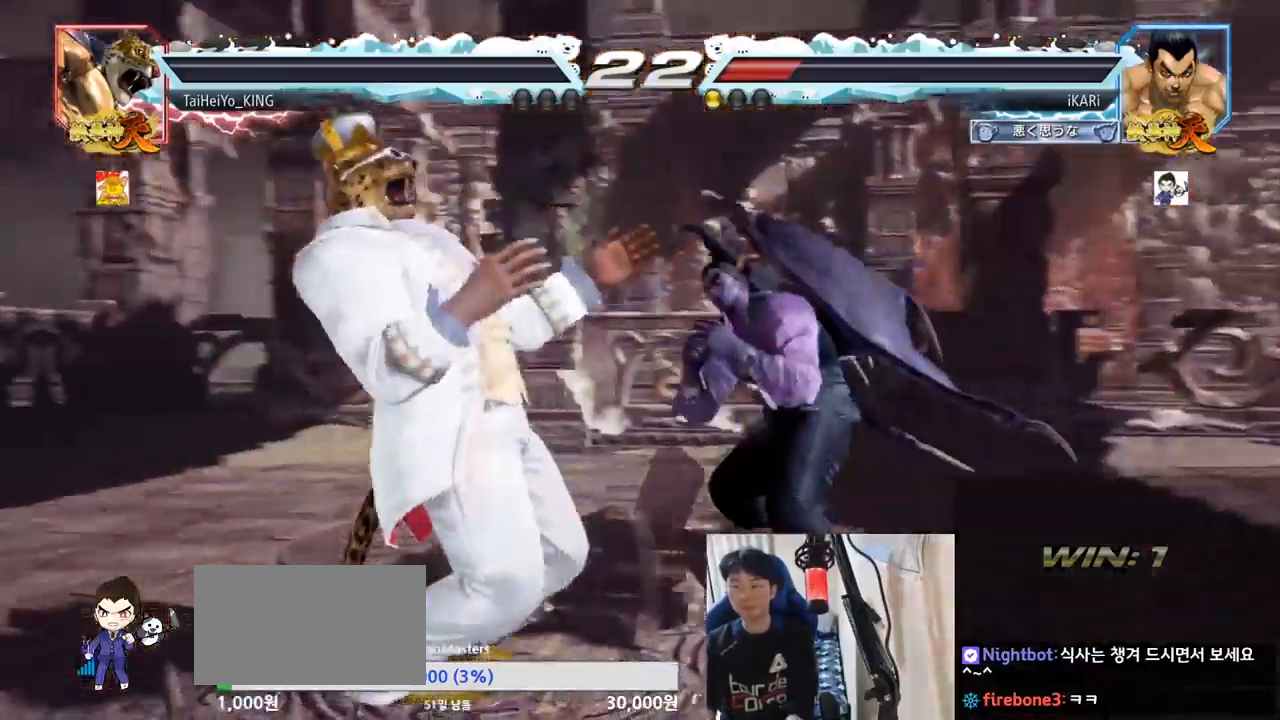
{"buttons": [], "left_stick": "up", "events": []}
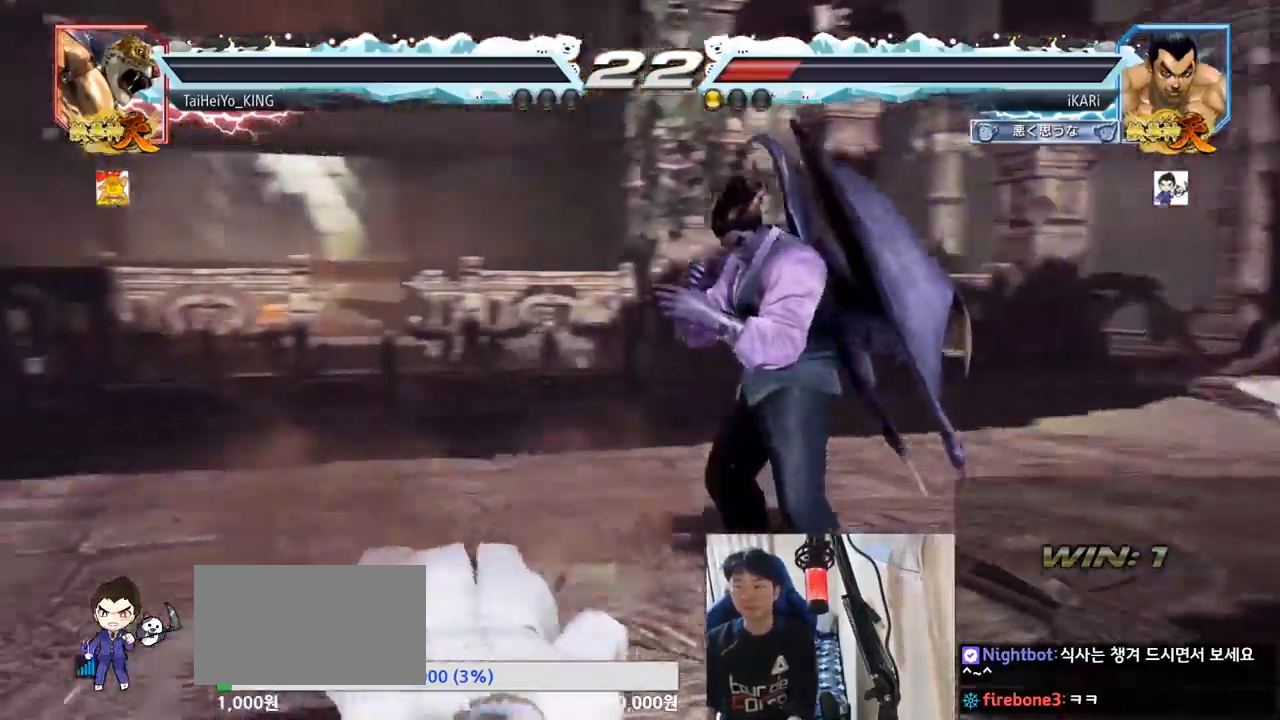
{"buttons": [], "left_stick": "up", "events": []}
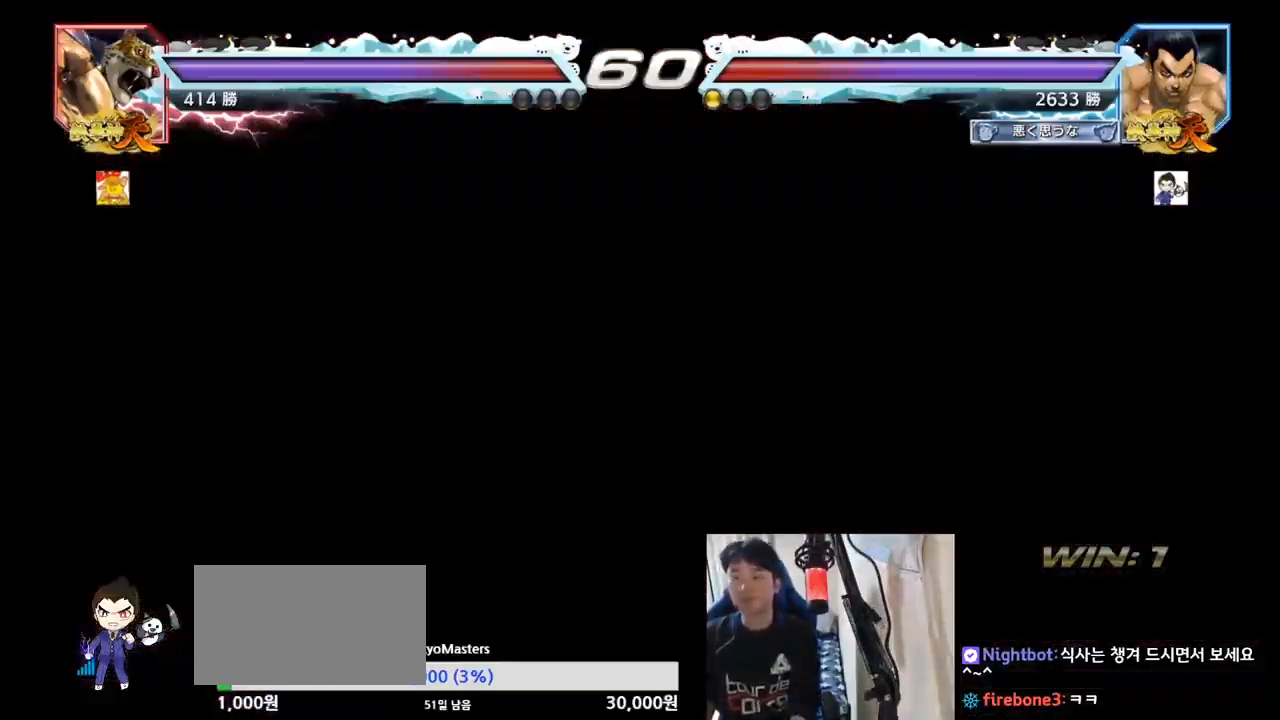
{"buttons": [], "left_stick": "center", "events": [[216, "left_stick", "center"]]}
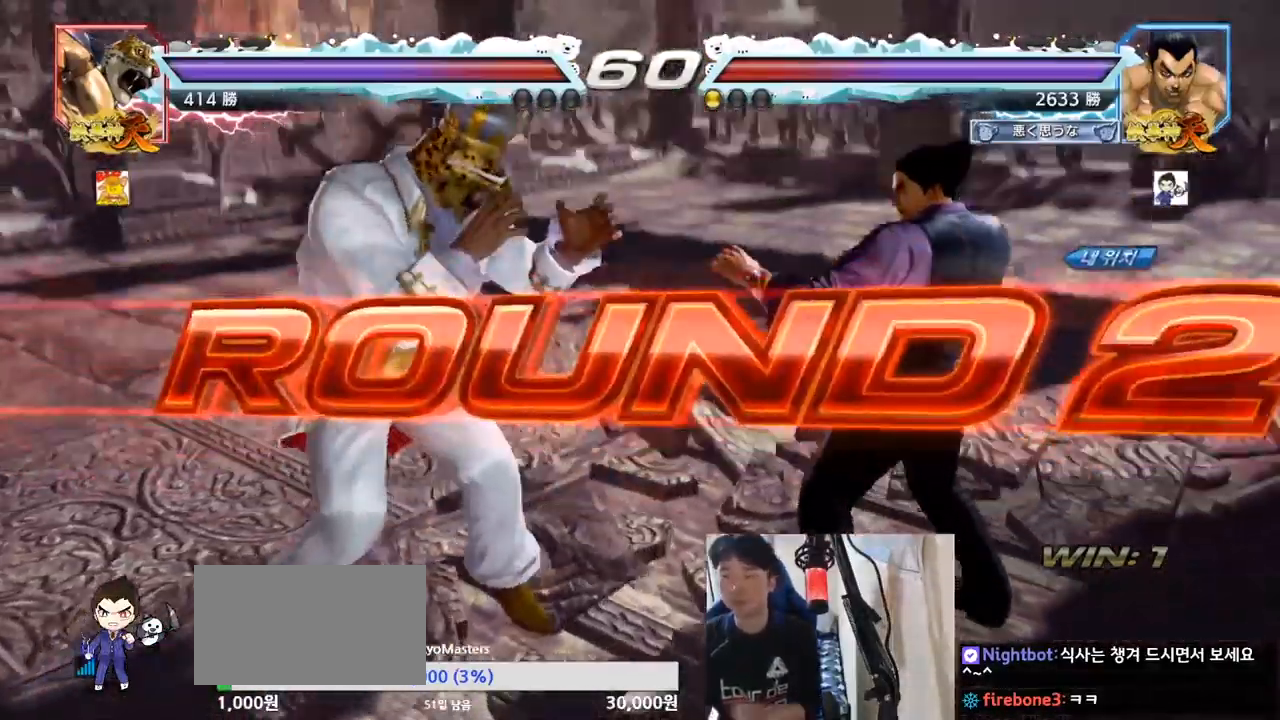
{"buttons": [], "left_stick": "center", "events": []}
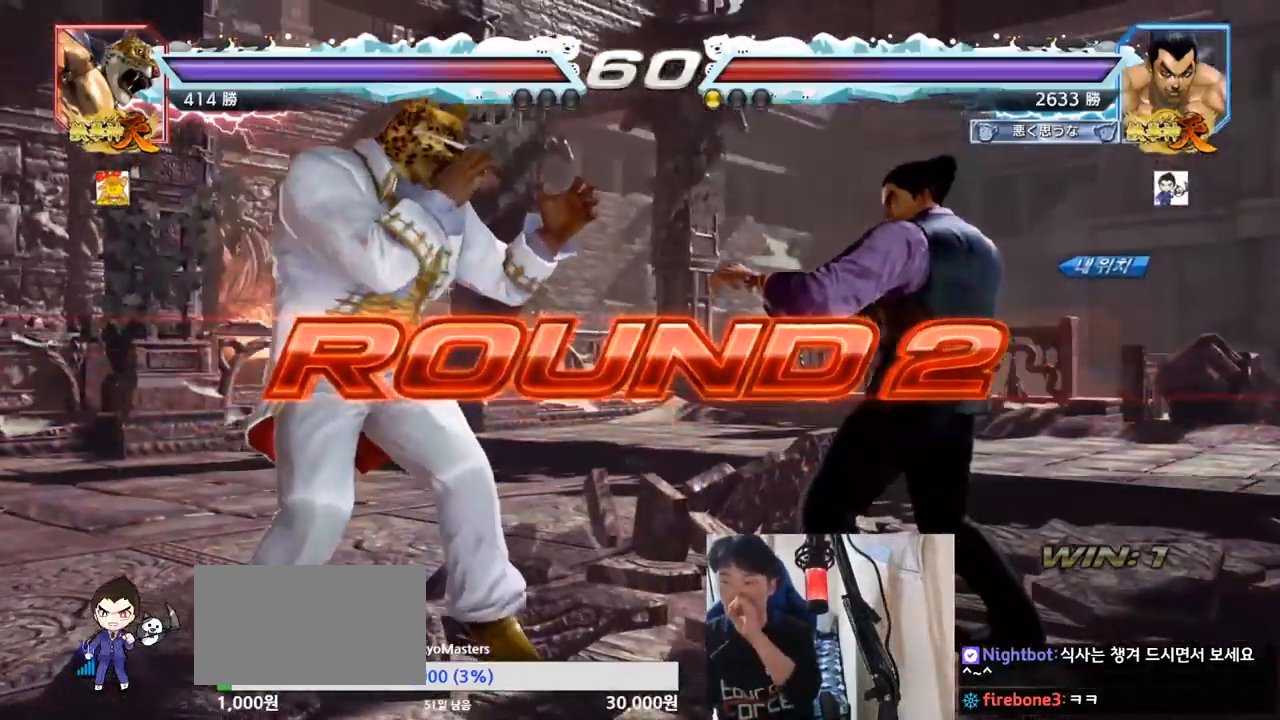
{"buttons": [], "left_stick": "center", "events": []}
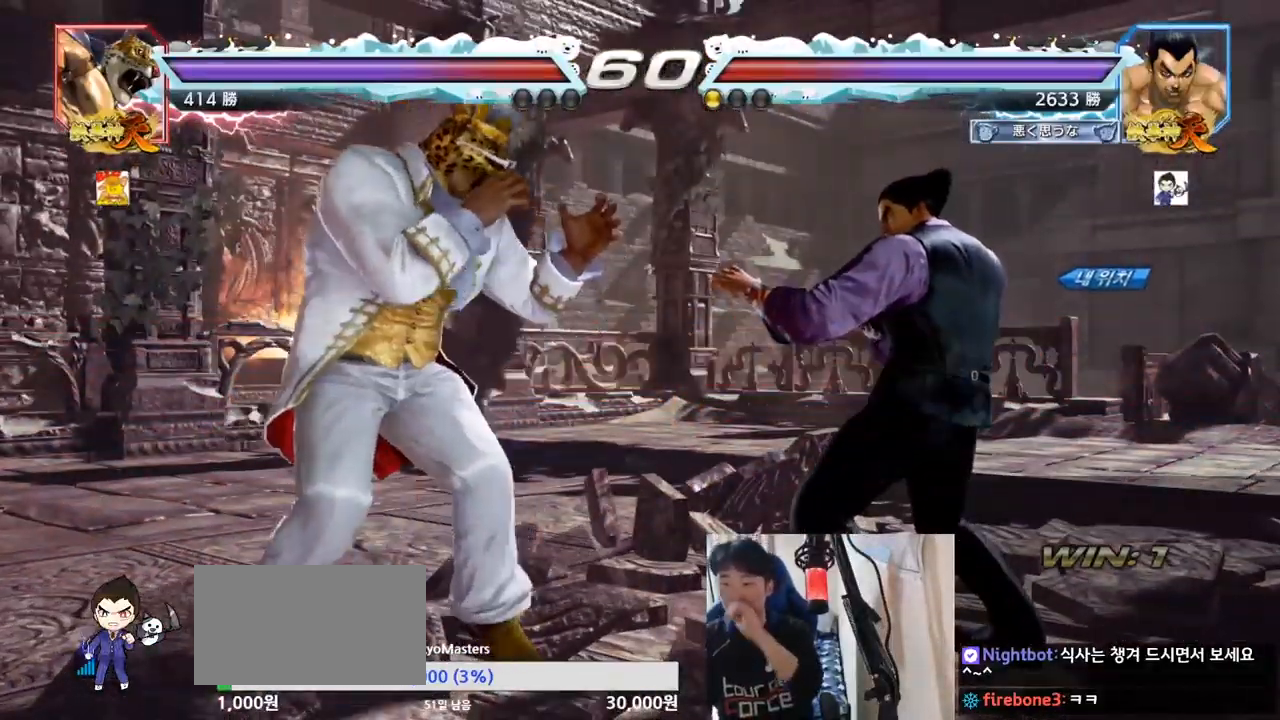
{"buttons": [], "left_stick": "center", "events": []}
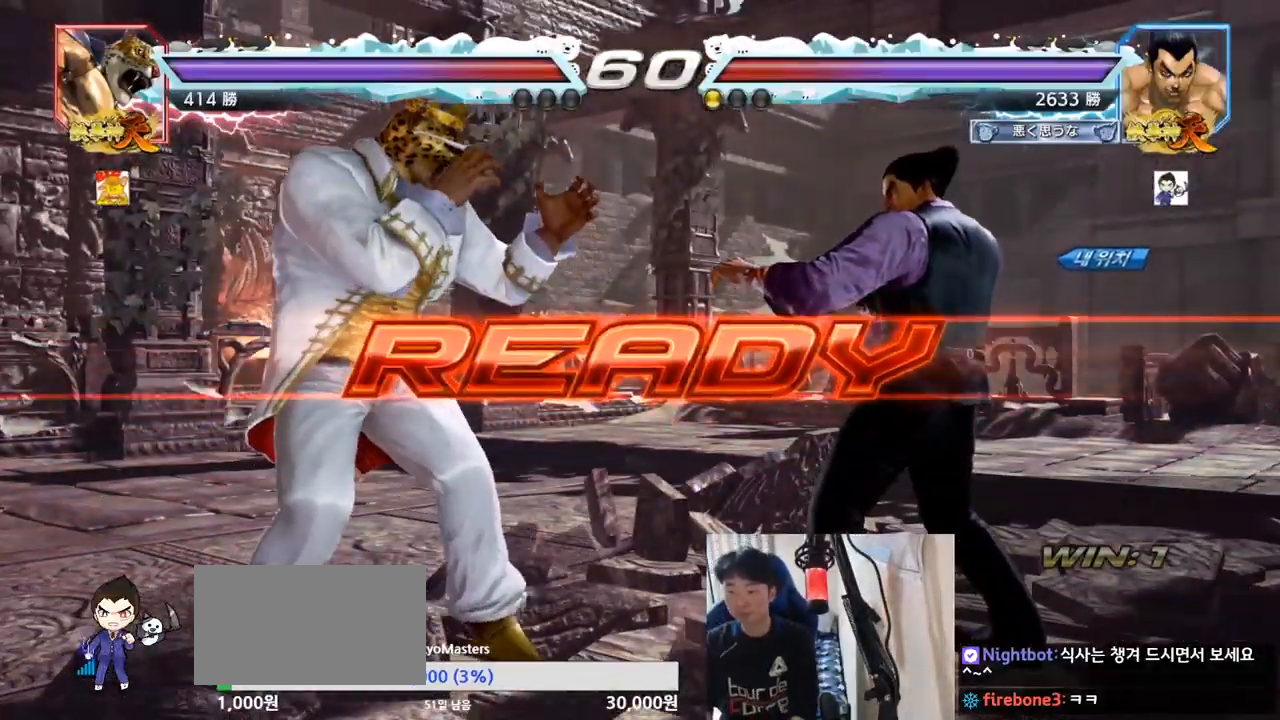
{"buttons": ["SQUARE", "TRIANGLE"], "left_stick": "center", "events": [[133, "SQUARE", "down"], [133, "TRIANGLE", "down"], [250, "SQUARE", "up"], [300, "TRIANGLE", "up"], [350, "SQUARE", "down"], [350, "TRIANGLE", "down"], [367, "left_stick", "down"], [450, "left_stick", "center"], [467, "TRIANGLE", "up"], [500, "TRIANGLE", "down"]]}
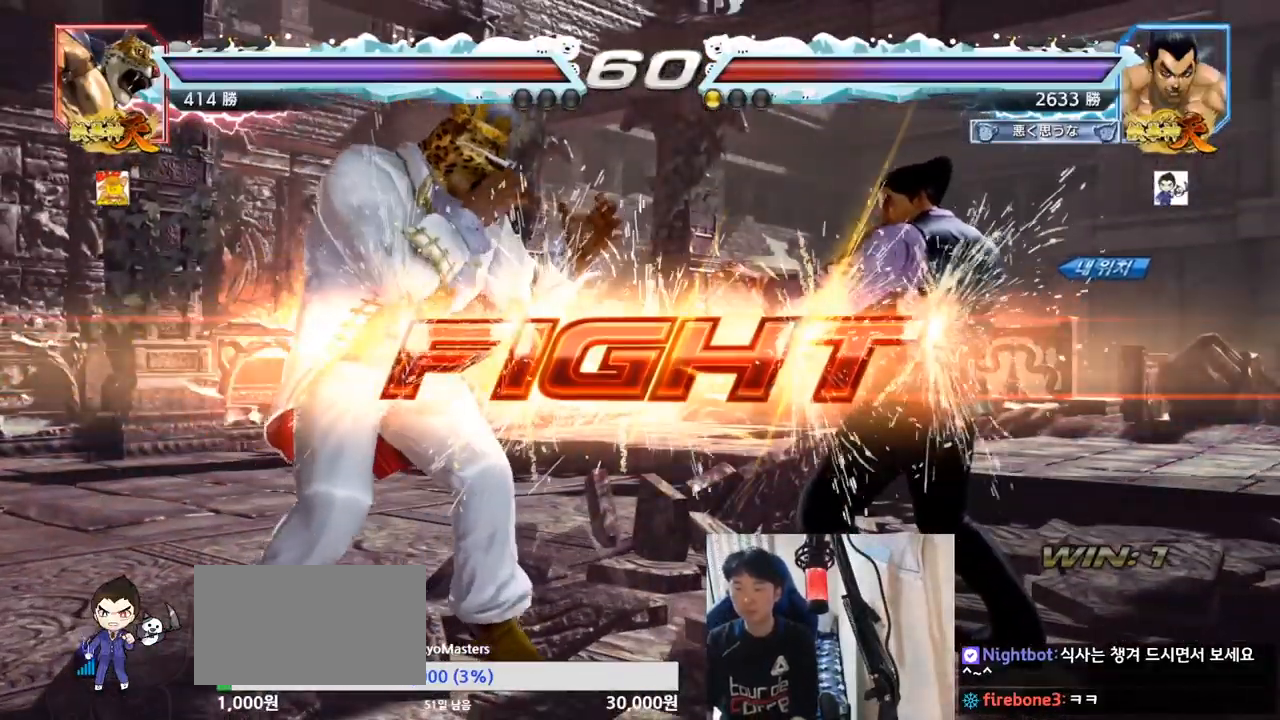
{"buttons": ["TRIANGLE"], "left_stick": "center", "events": [[17, "left_stick", "left"], [151, "SQUARE", "up"], [151, "TRIANGLE", "up"], [251, "left_stick", "down-left"], [284, "TRIANGLE", "down"], [334, "TRIANGLE", "up"], [367, "TRIANGLE", "down"], [418, "TRIANGLE", "up"], [451, "TRIANGLE", "down"], [501, "left_stick", "center"]]}
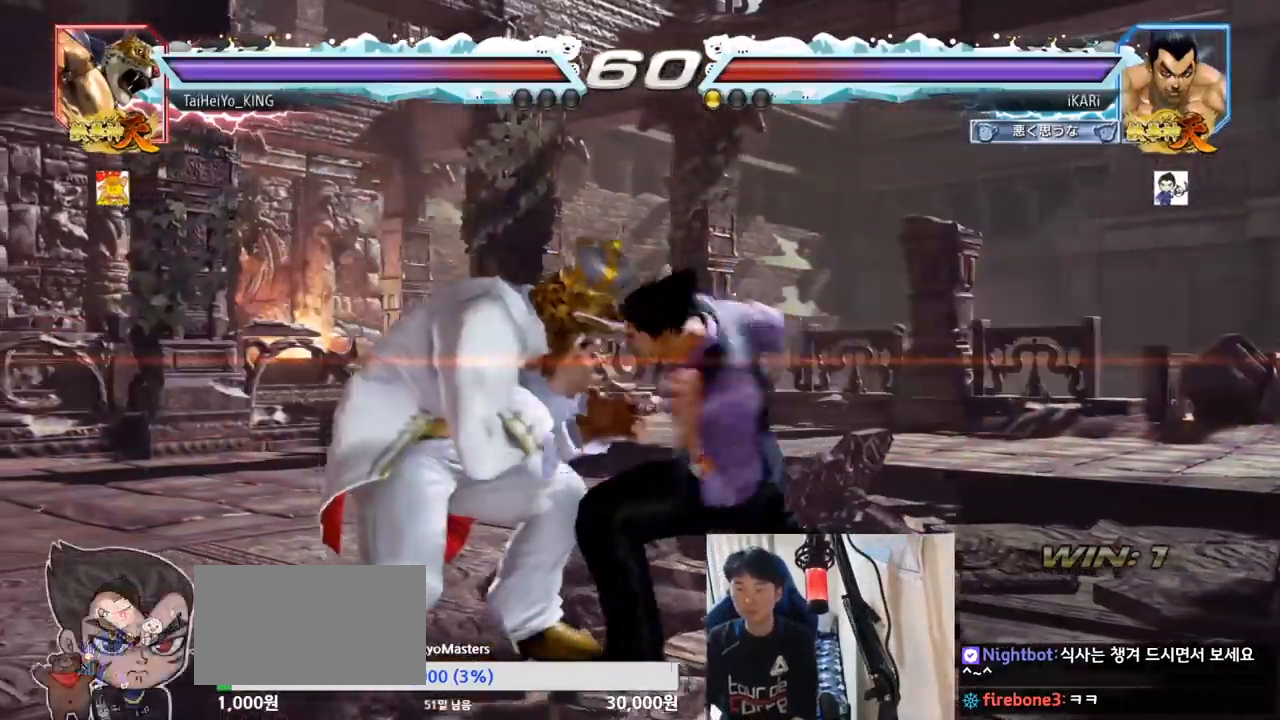
{"buttons": [], "left_stick": "center", "events": [[17, "TRIANGLE", "up"]]}
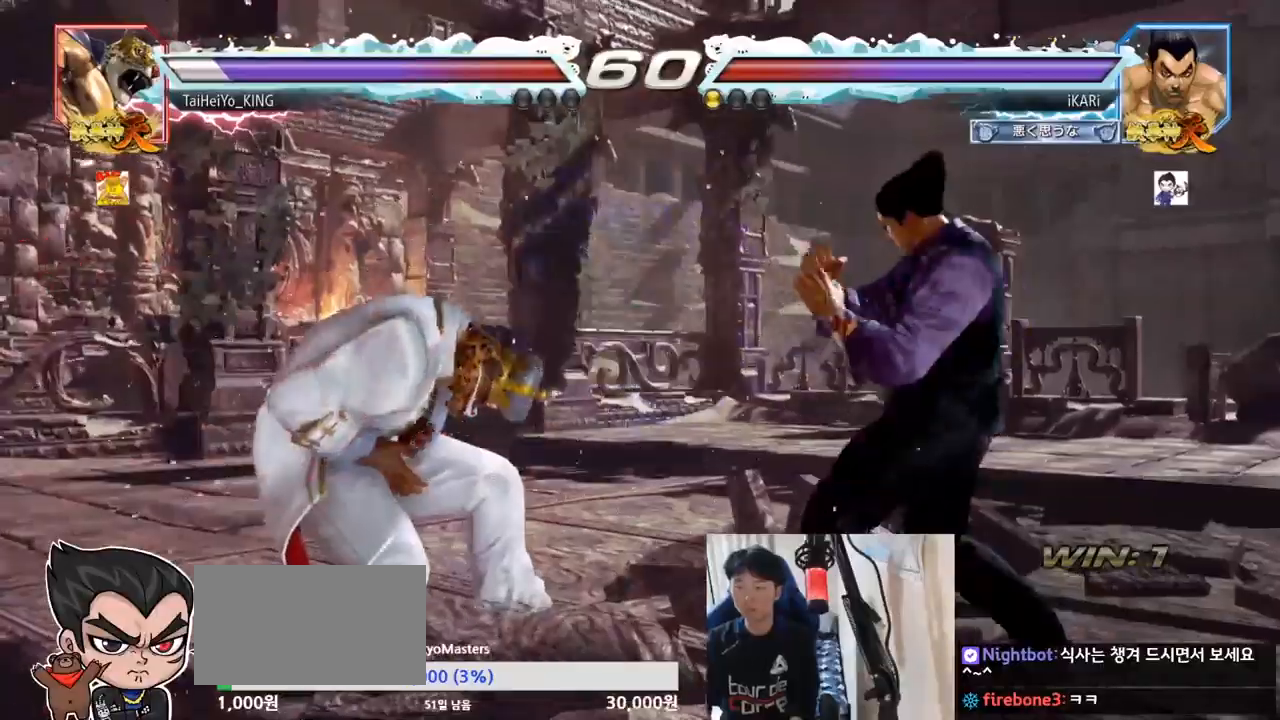
{"buttons": ["SQUARE"], "left_stick": "down-left", "events": [[17, "left_stick", "left"], [101, "left_stick", "down-left"], [201, "left_stick", "left"], [301, "left_stick", "down-left"], [317, "CIRCLE", "down"], [367, "CIRCLE", "up"], [401, "SQUARE", "down"], [434, "SQUARE", "up"], [484, "SQUARE", "down"]]}
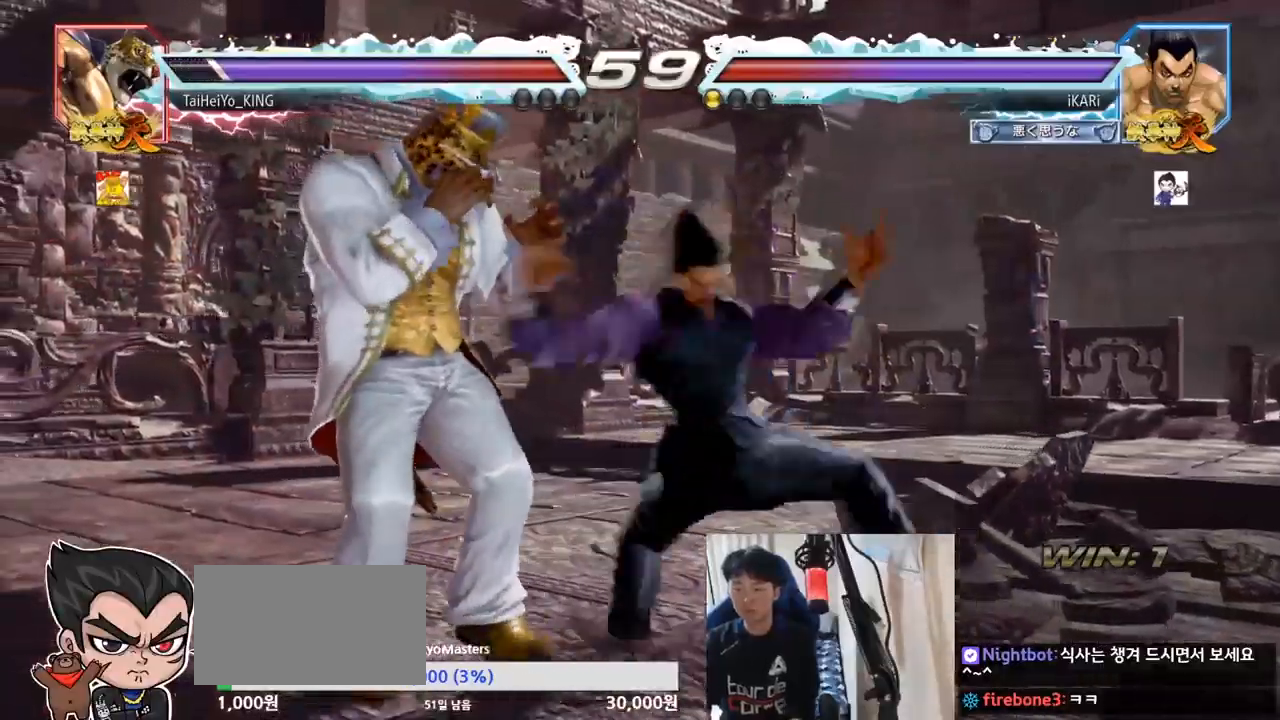
{"buttons": [], "left_stick": "center", "events": [[33, "SQUARE", "up"], [83, "SQUARE", "down"], [150, "SQUARE", "up"], [200, "SQUARE", "down"], [267, "left_stick", "center"], [284, "SQUARE", "up"], [350, "TRIANGLE", "down"], [417, "TRIANGLE", "up"], [450, "TRIANGLE", "down"], [500, "TRIANGLE", "up"]]}
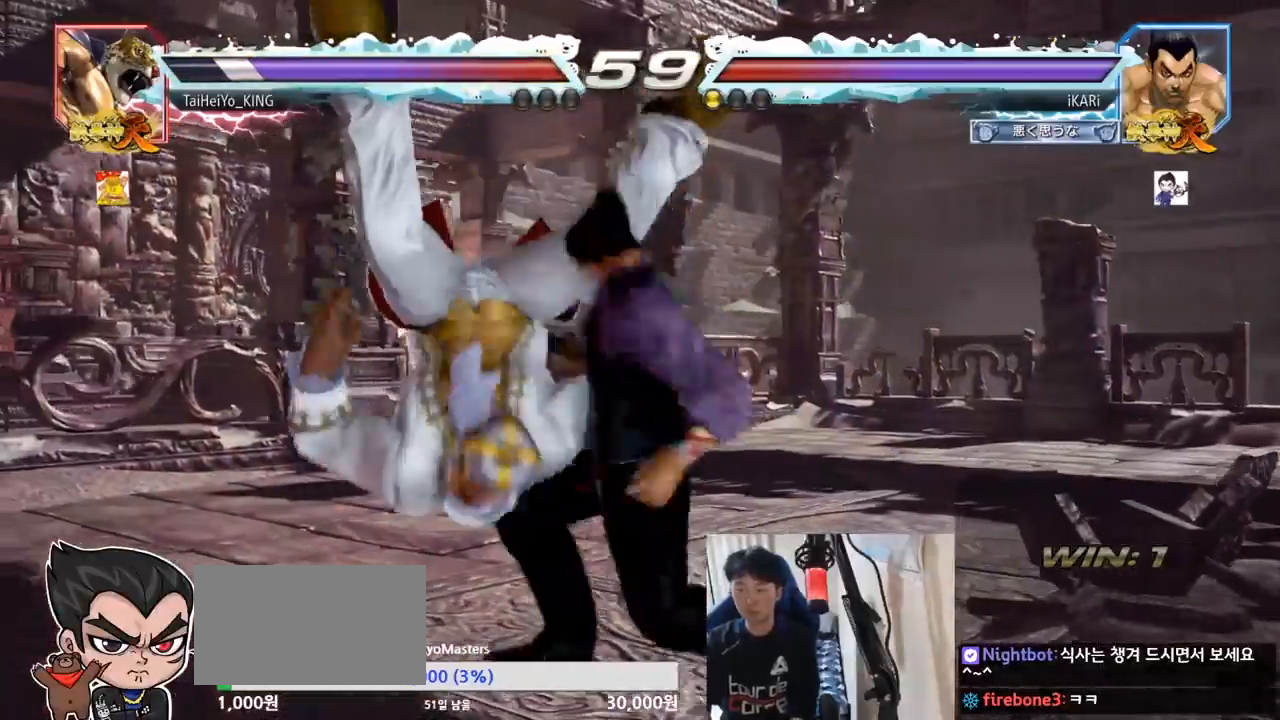
{"buttons": [], "left_stick": "center", "events": [[50, "TRIANGLE", "down"], [101, "TRIANGLE", "up"], [401, "left_stick", "up"], [484, "left_stick", "center"]]}
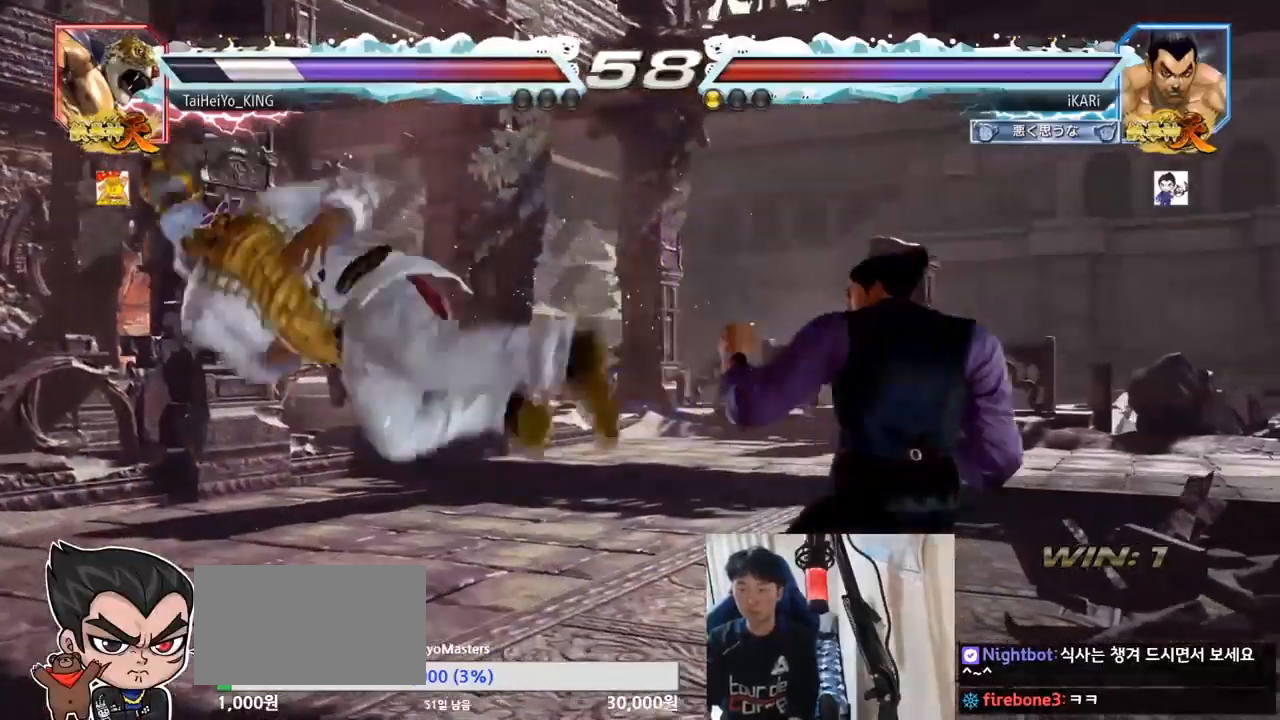
{"buttons": ["CIRCLE"], "left_stick": "down-left", "events": [[217, "left_stick", "down"], [367, "left_stick", "left"], [484, "left_stick", "down-left"], [500, "CIRCLE", "down"]]}
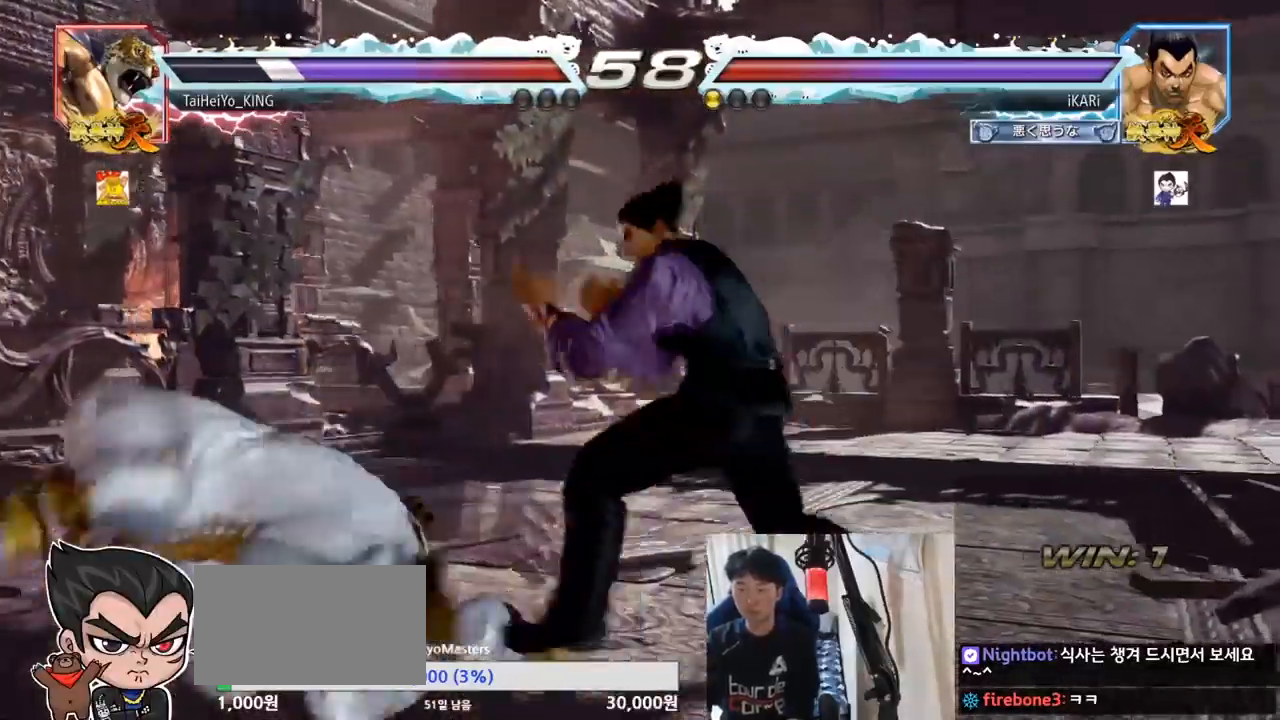
{"buttons": [], "left_stick": "center", "events": [[34, "CIRCLE", "up"], [67, "SQUARE", "down"], [101, "SQUARE", "up"], [151, "SQUARE", "down"], [217, "SQUARE", "up"], [267, "SQUARE", "down"], [317, "SQUARE", "up"], [434, "left_stick", "center"]]}
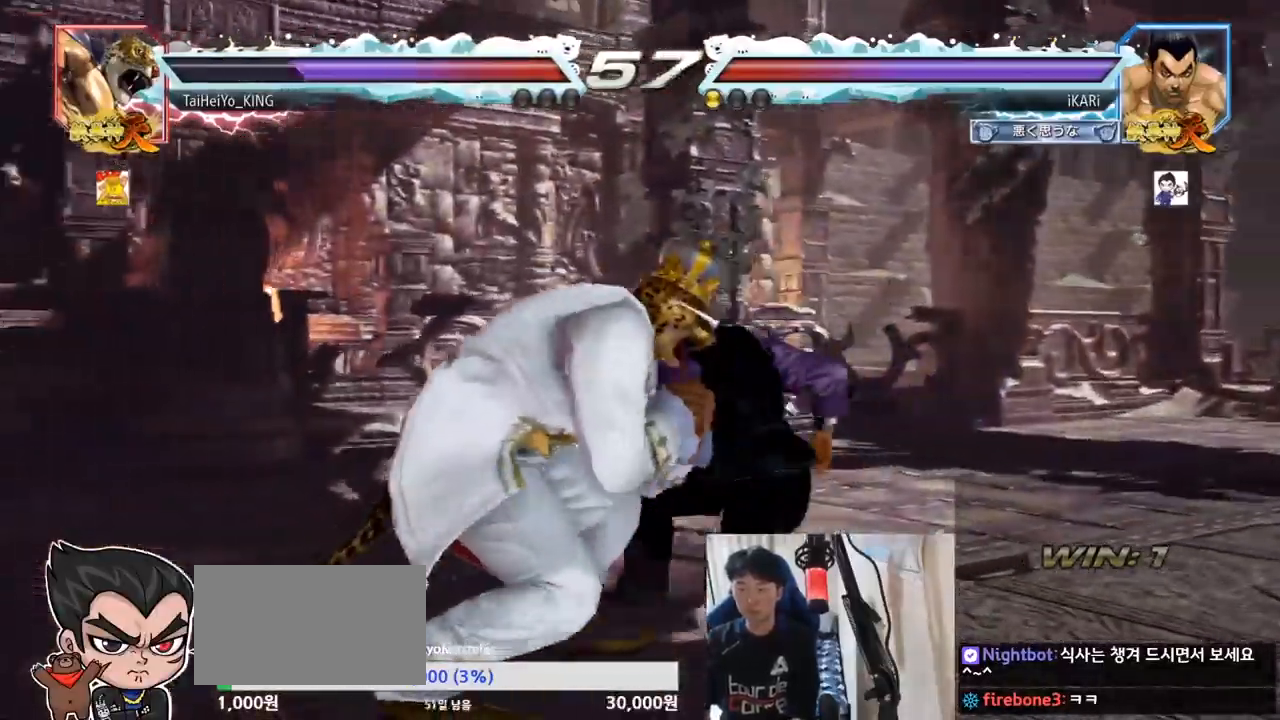
{"buttons": [], "left_stick": "right", "events": [[100, "left_stick", "right"]]}
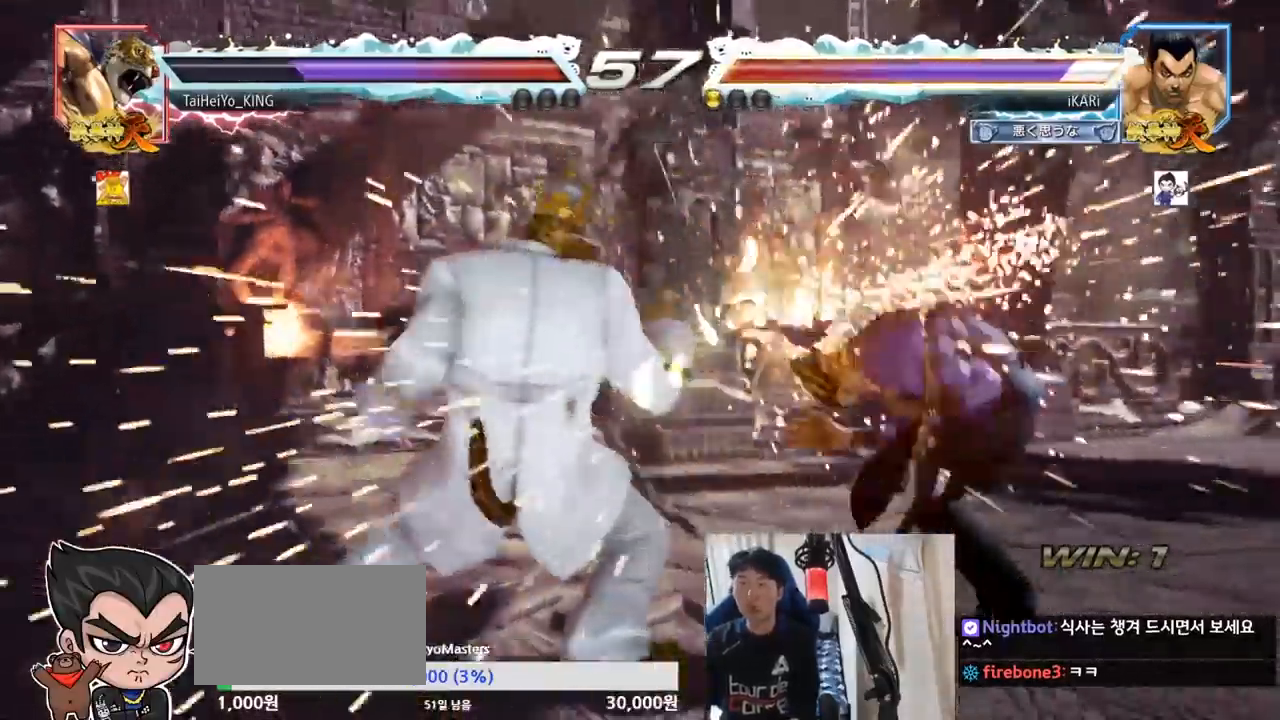
{"buttons": [], "left_stick": "center", "events": [[50, "left_stick", "center"]]}
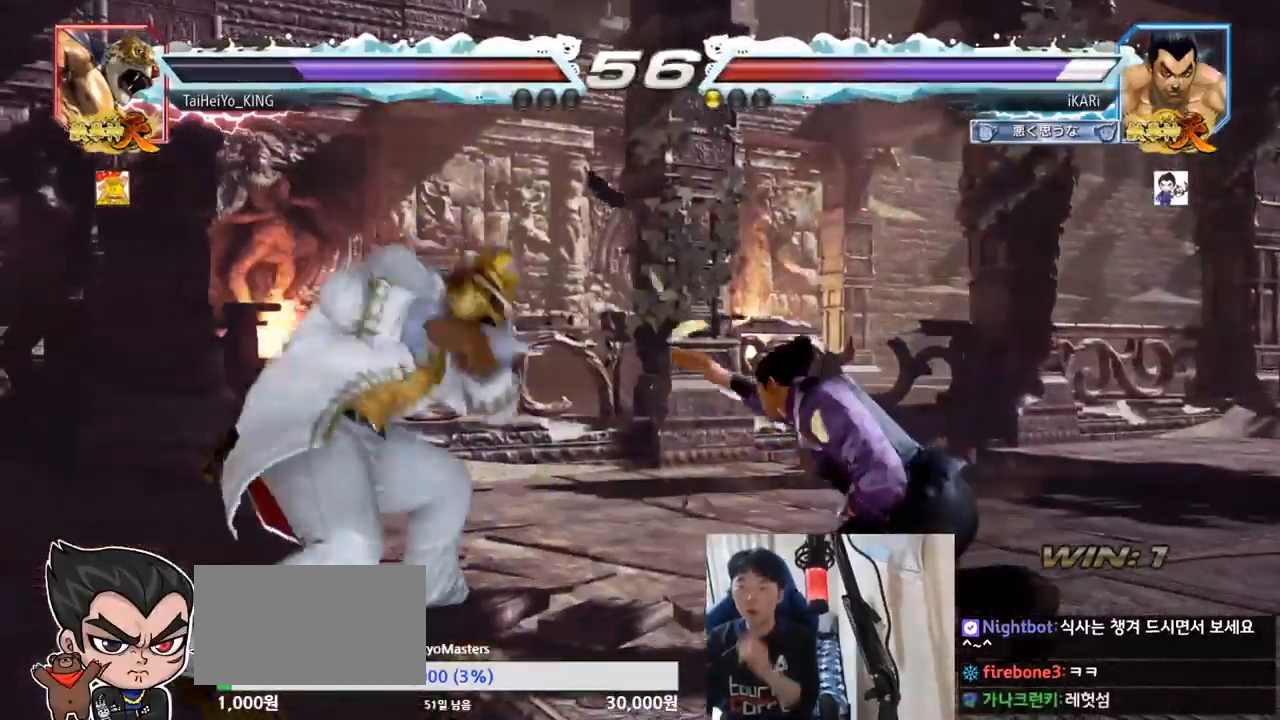
{"buttons": [], "left_stick": "center", "events": []}
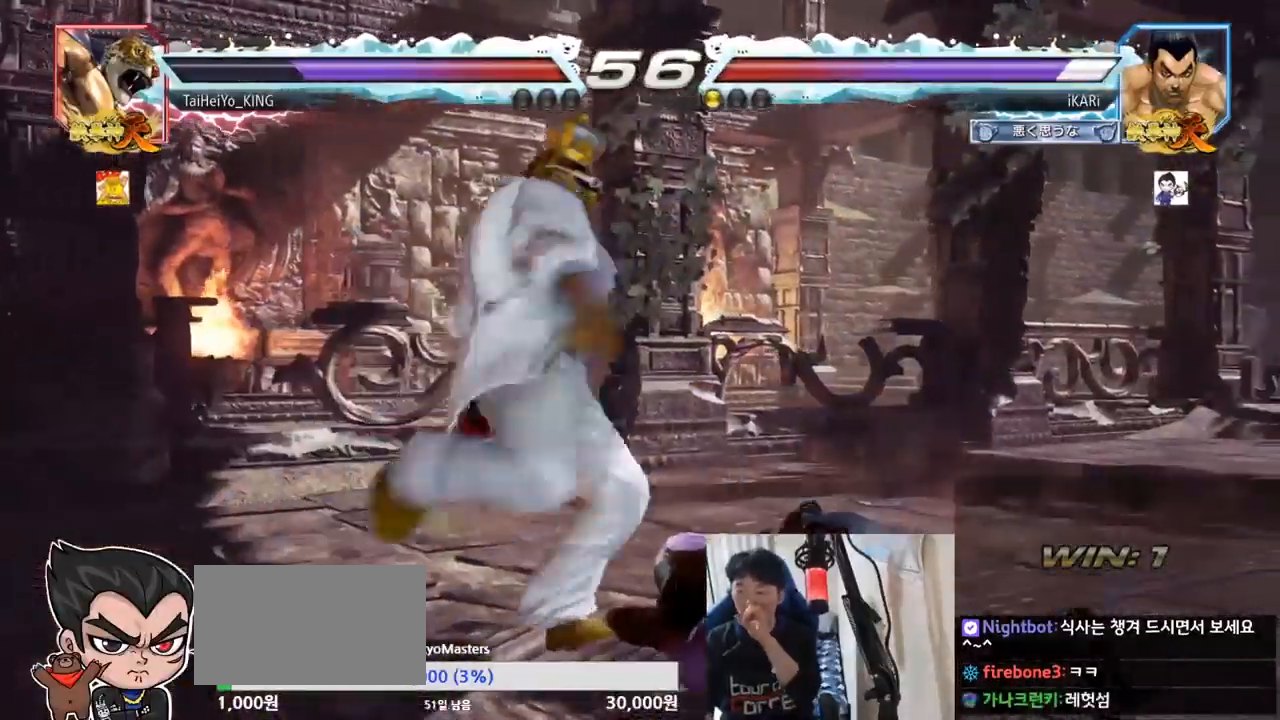
{"buttons": [], "left_stick": "center", "events": []}
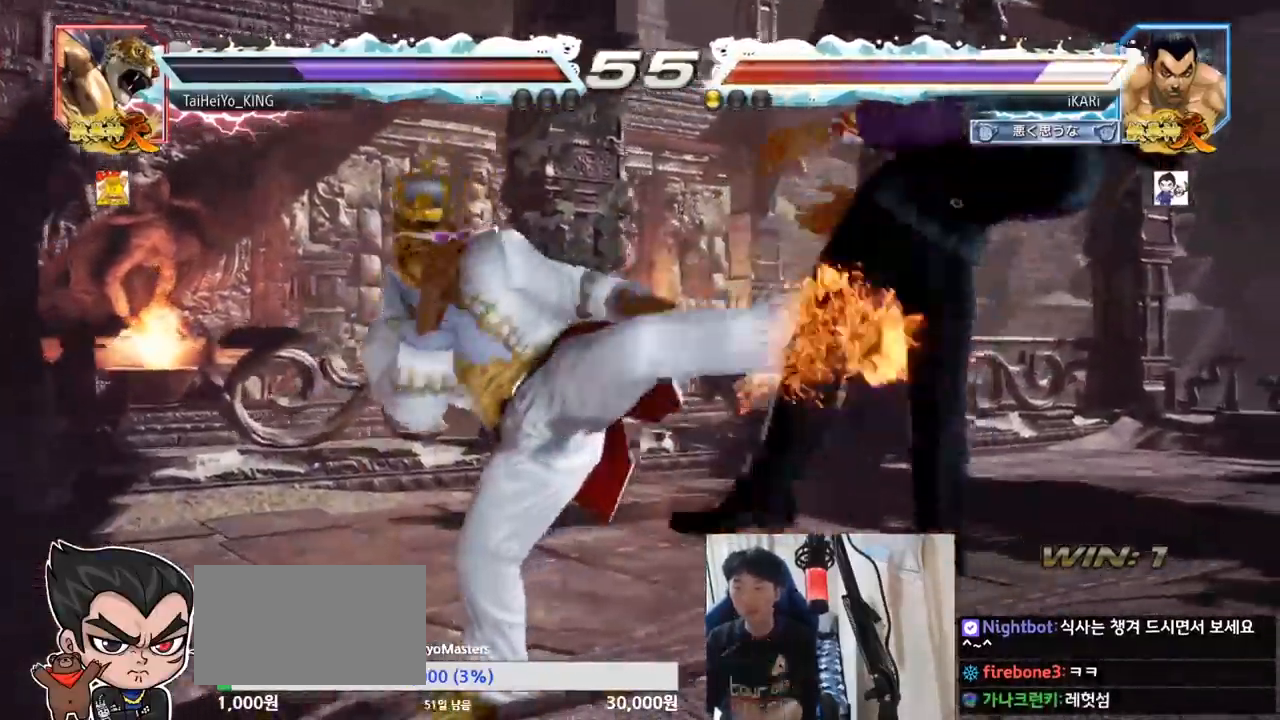
{"buttons": [], "left_stick": "center", "events": []}
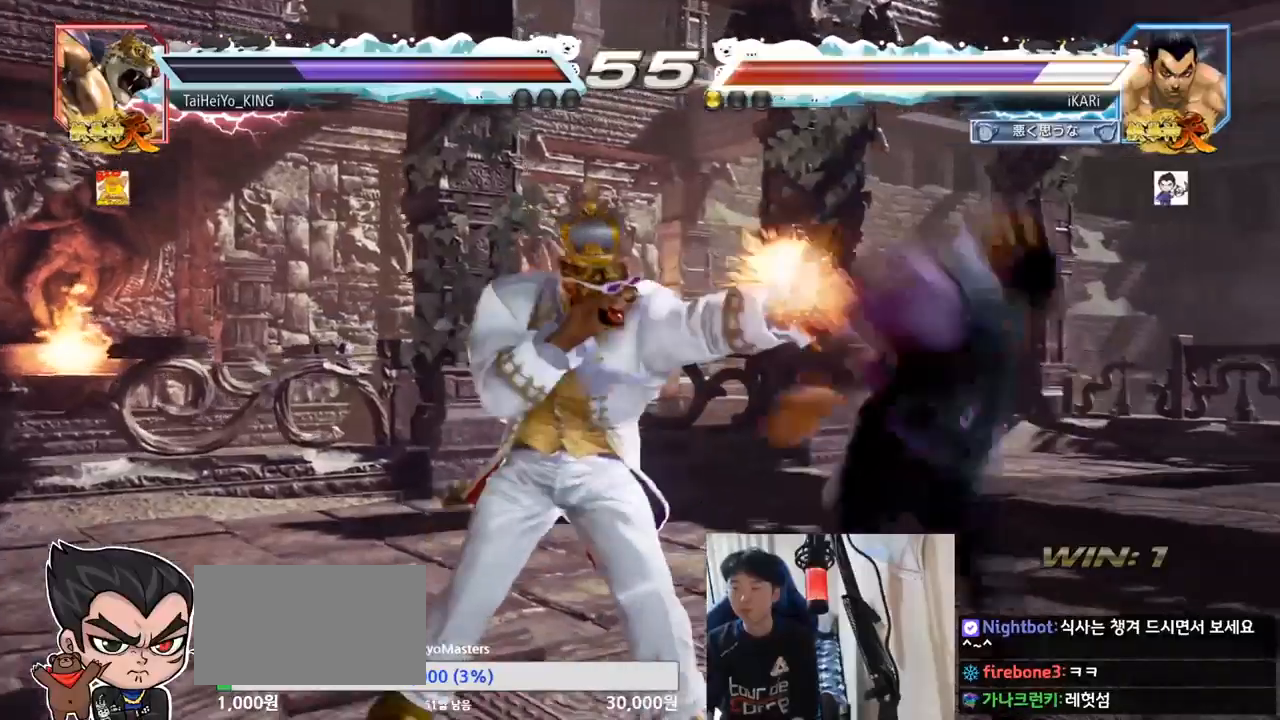
{"buttons": [], "left_stick": "center", "events": []}
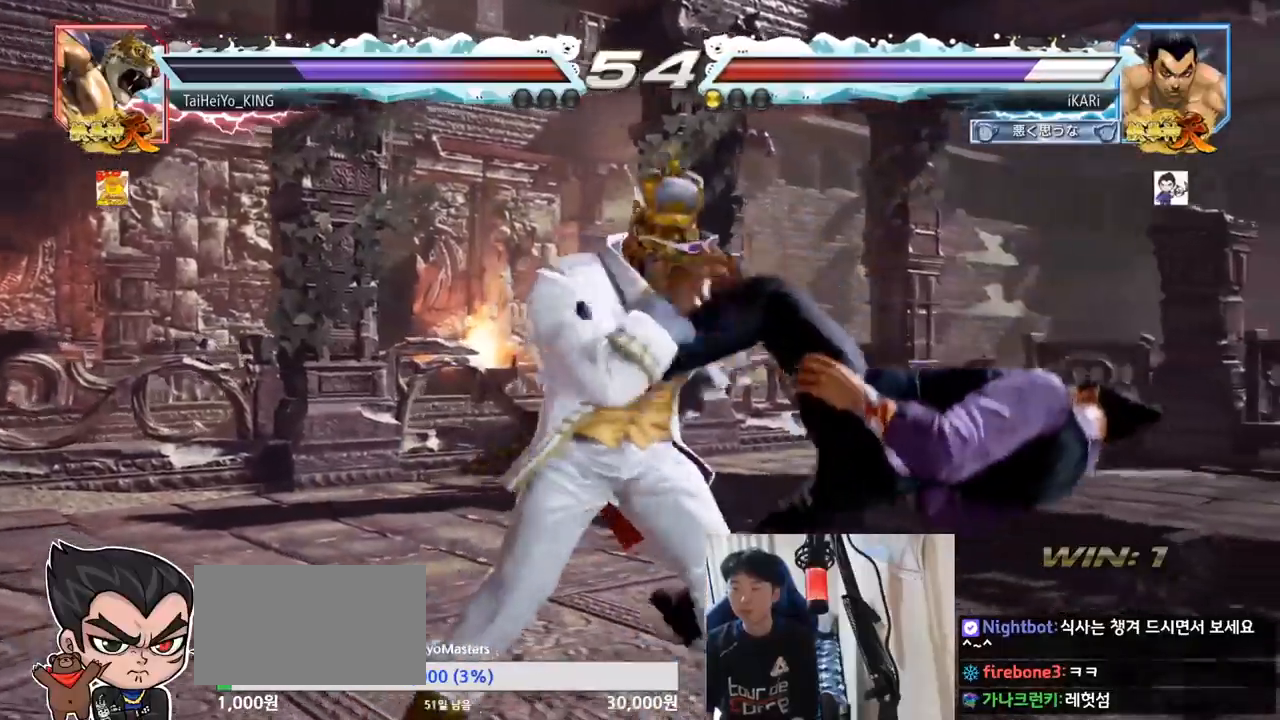
{"buttons": [], "left_stick": "center", "events": []}
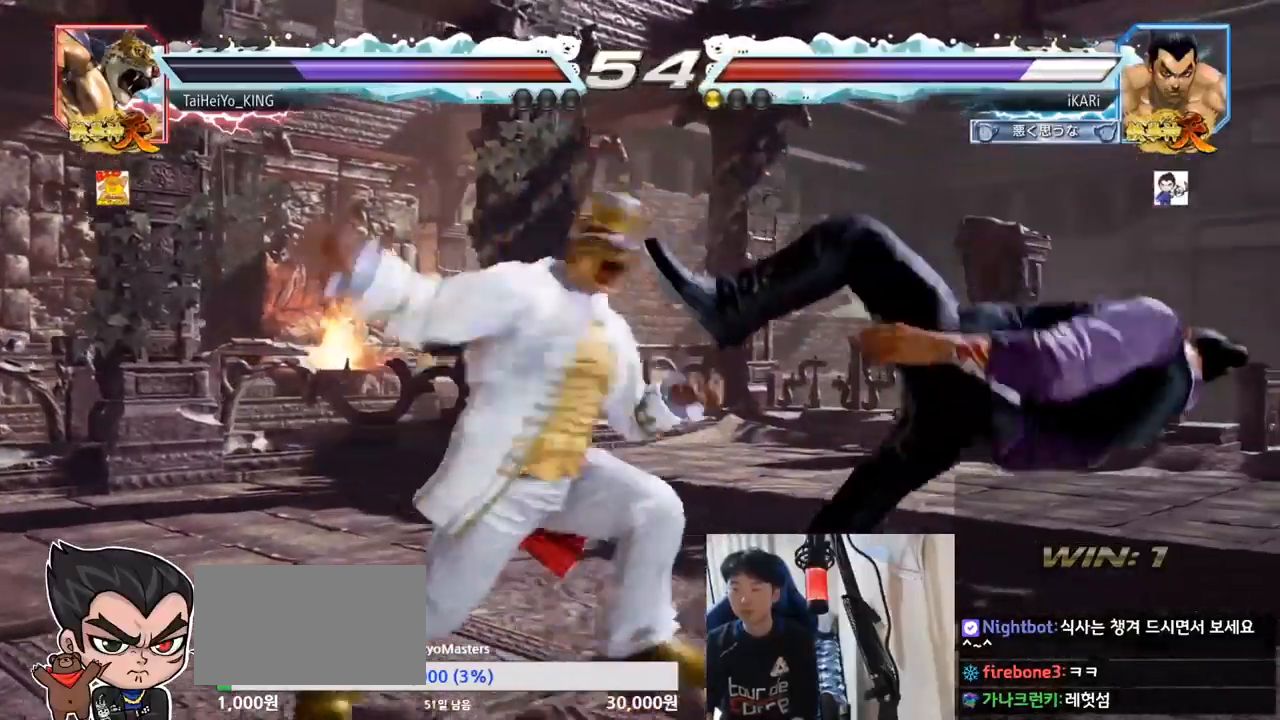
{"buttons": ["SQUARE", "TRIANGLE"], "left_stick": "center", "events": [[384, "TRIANGLE", "down"], [417, "SQUARE", "down"], [434, "TRIANGLE", "up"], [501, "TRIANGLE", "down"]]}
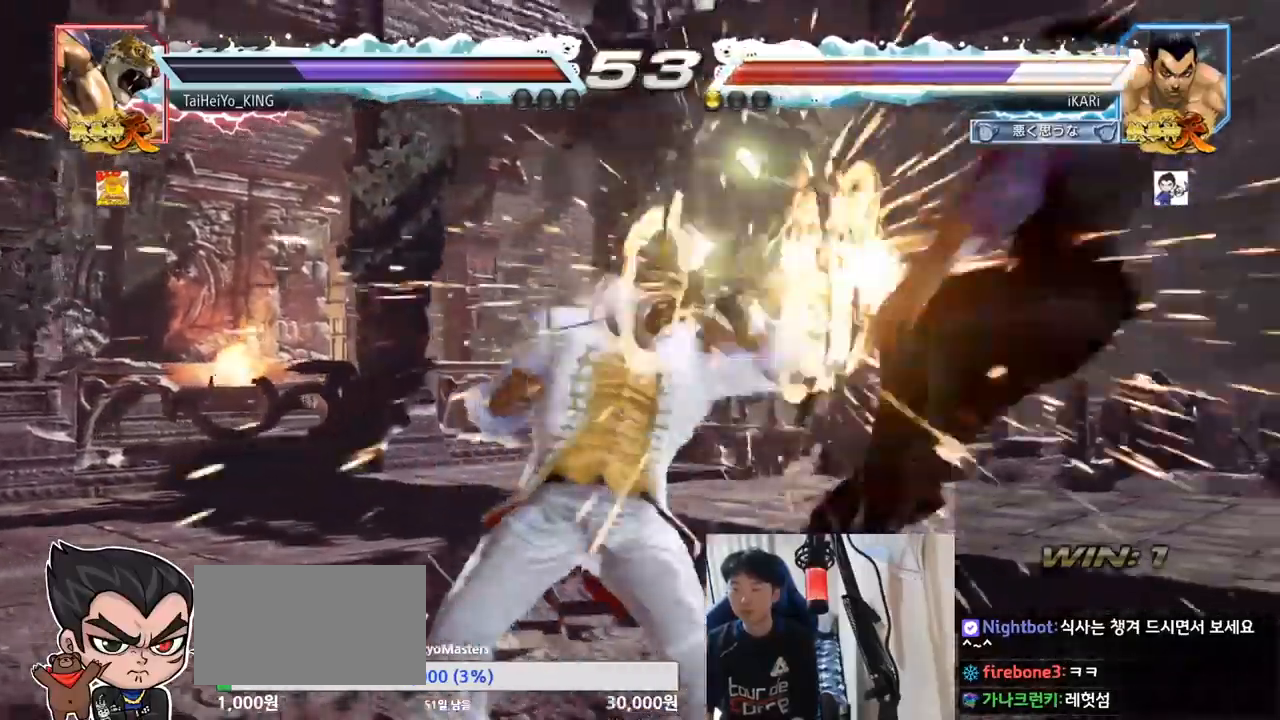
{"buttons": [], "left_stick": "center", "events": [[83, "SQUARE", "up"], [83, "TRIANGLE", "up"]]}
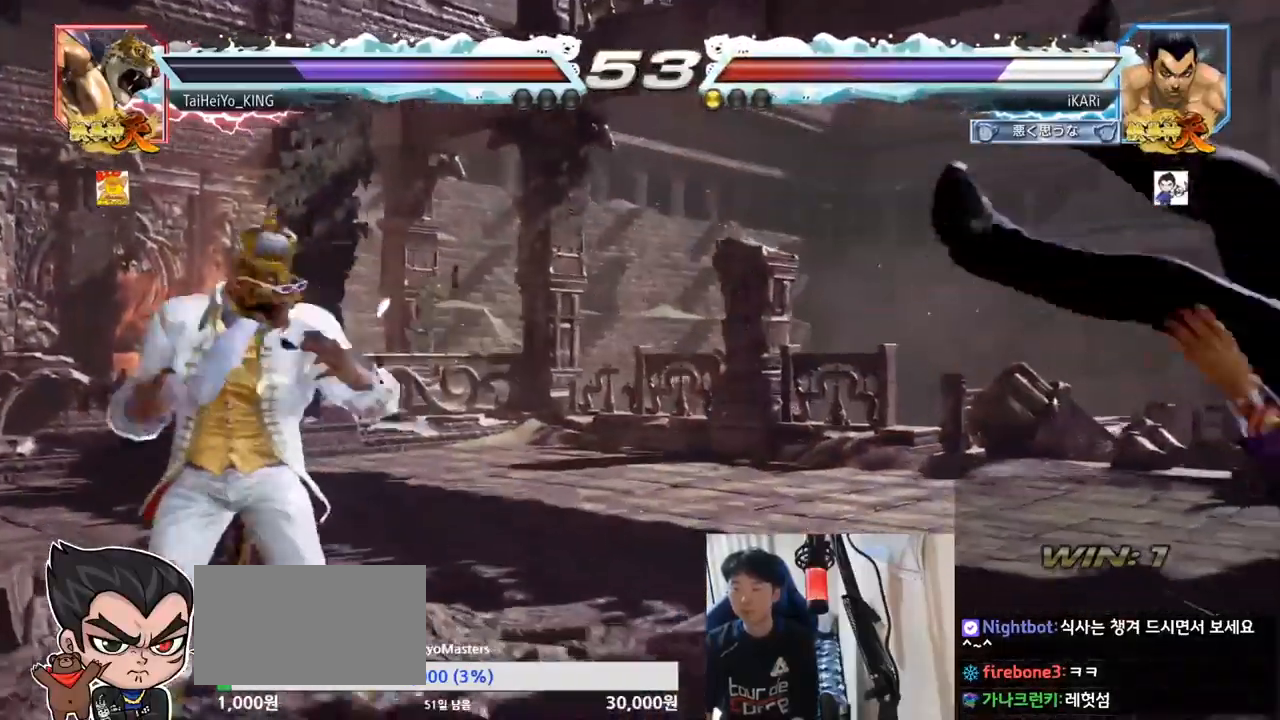
{"buttons": ["SQUARE"], "left_stick": "center", "events": [[17, "TRIANGLE", "down"], [34, "TRIANGLE", "up"], [67, "SQUARE", "down"], [84, "SQUARE", "up"], [134, "TRIANGLE", "down"], [184, "SQUARE", "down"], [184, "TRIANGLE", "up"], [234, "SQUARE", "up"], [267, "SQUARE", "down"], [317, "TRIANGLE", "down"], [351, "SQUARE", "up"], [401, "SQUARE", "down"], [418, "TRIANGLE", "up"], [484, "SQUARE", "up"], [501, "SQUARE", "down"]]}
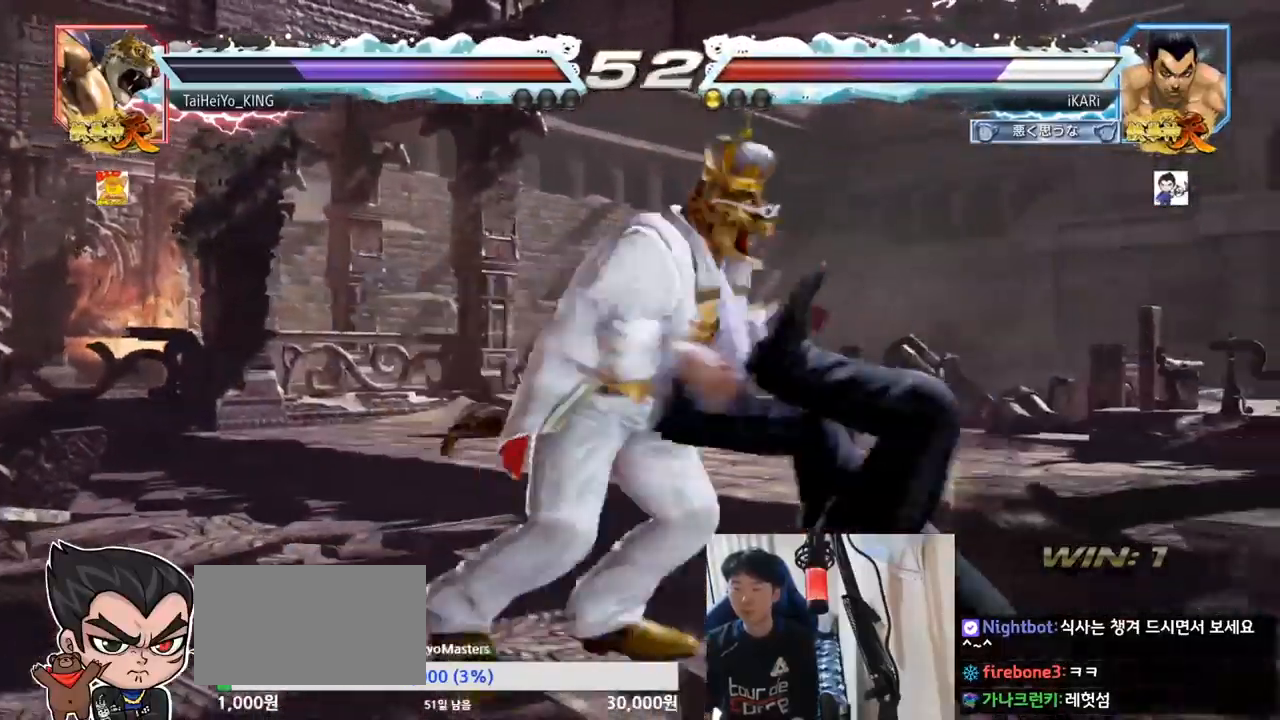
{"buttons": [], "left_stick": "center", "events": [[33, "TRIANGLE", "down"], [67, "SQUARE", "up"], [117, "SQUARE", "down"], [133, "TRIANGLE", "up"], [200, "TRIANGLE", "down"], [233, "SQUARE", "up"], [300, "TRIANGLE", "up"]]}
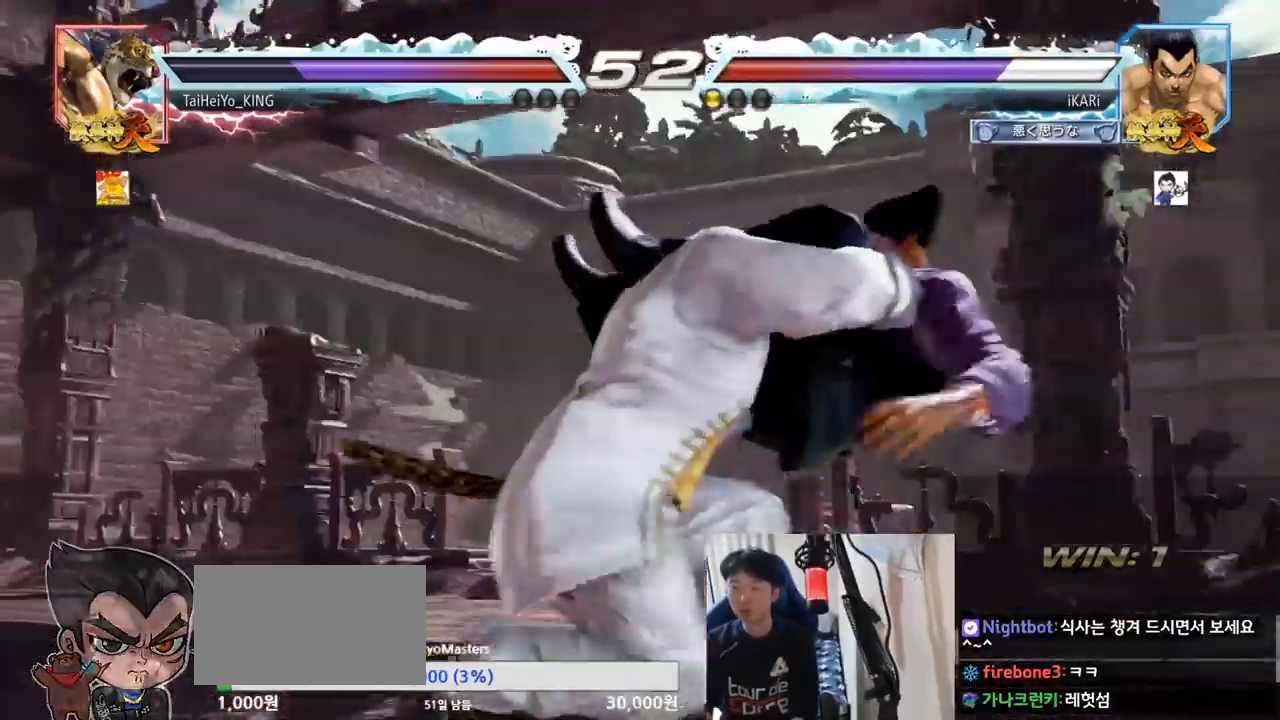
{"buttons": [], "left_stick": "center", "events": []}
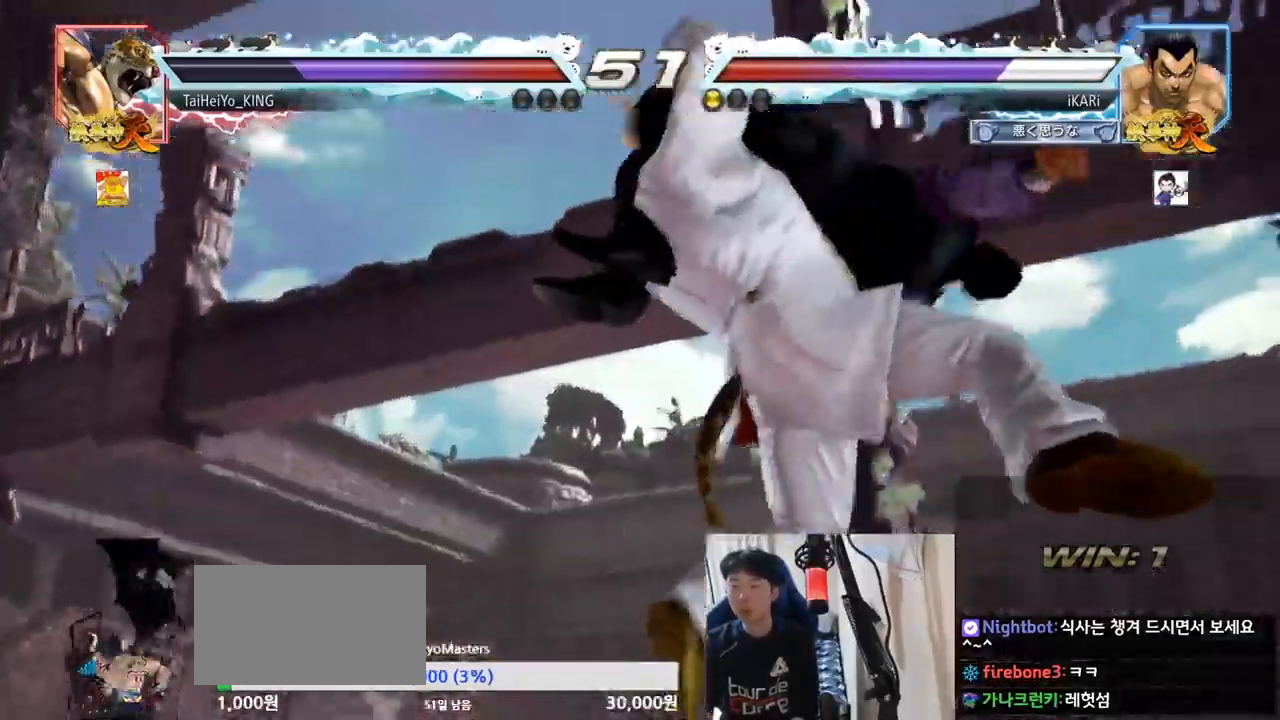
{"buttons": [], "left_stick": "center", "events": []}
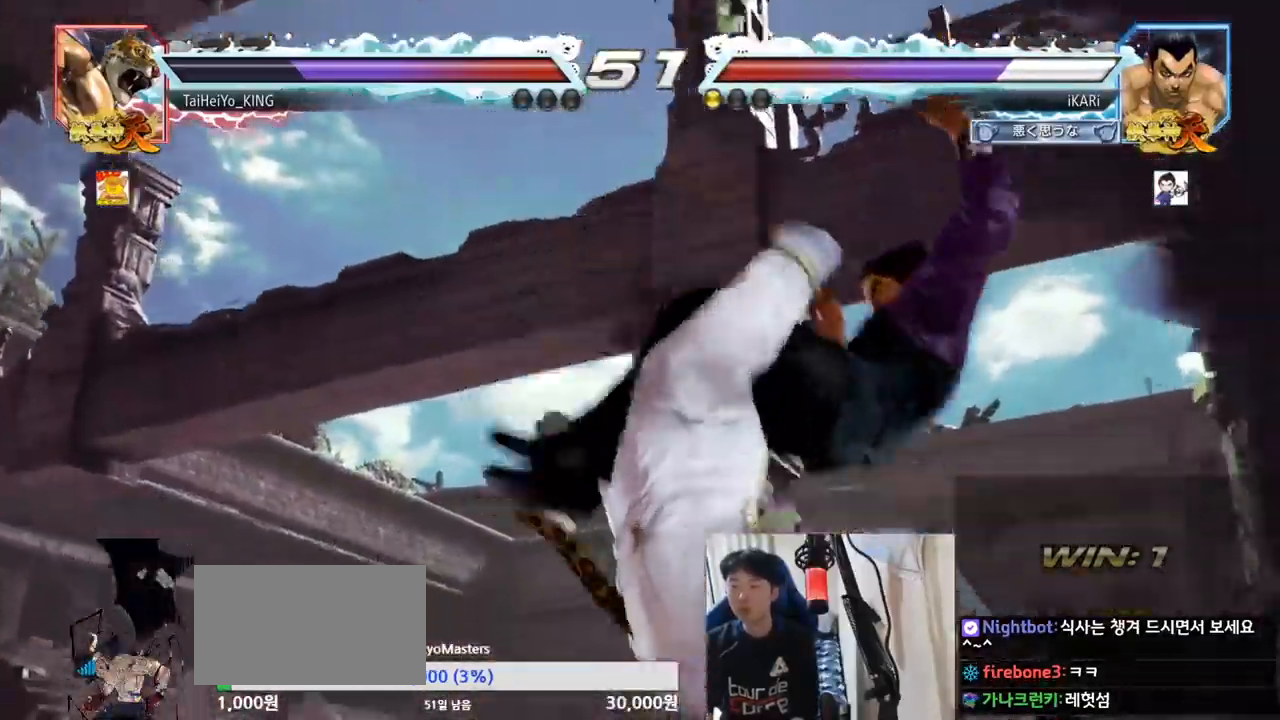
{"buttons": [], "left_stick": "center", "events": []}